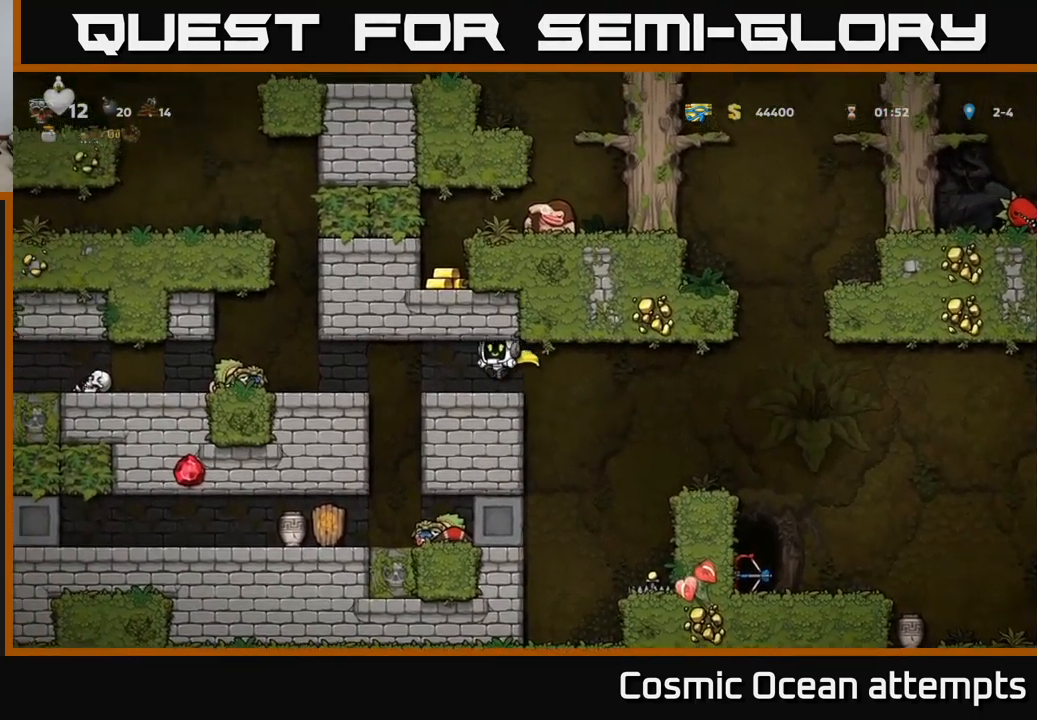
Gameplay with a controller (Xbox layout); each line is a JSON object with the inputs held at the frame after it. "events" lists button and stick changes between this image and that frame as [ms after this image, input, new state], when the widget could be followed in between. Not read: right_stick.
{"buttons": ["A"], "left_stick": "center", "events": [[467, "DPAD_LEFT", "up"], [484, "A", "down"]]}
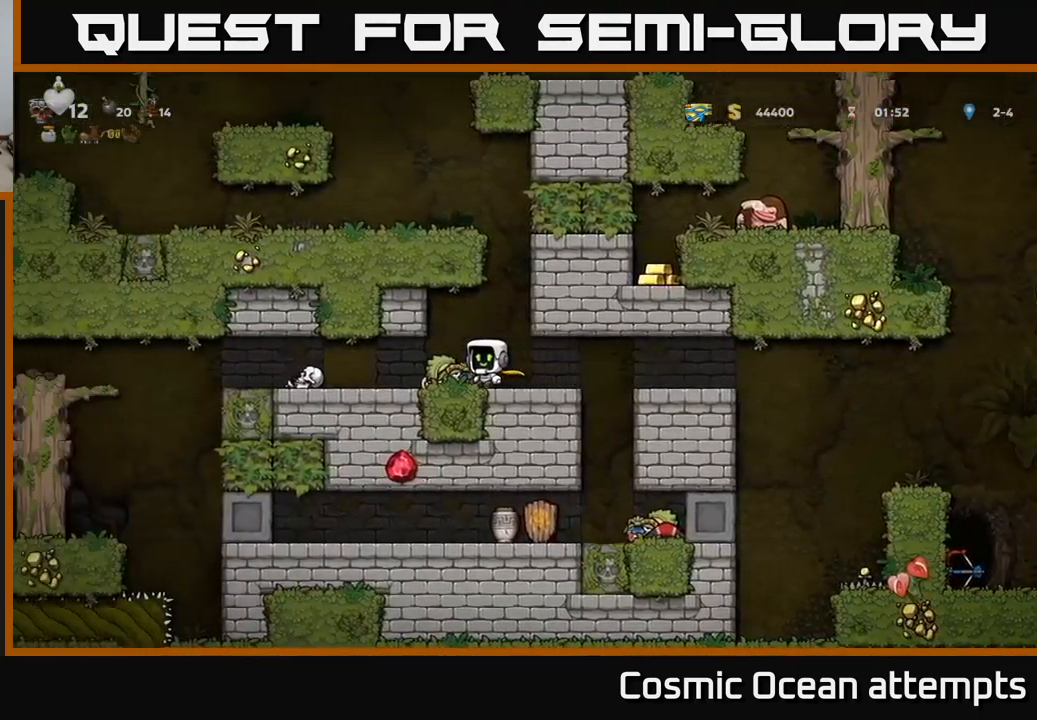
{"buttons": ["DPAD_RIGHT"], "left_stick": "center", "events": [[17, "DPAD_RIGHT", "down"], [184, "A", "up"], [284, "A", "down"], [450, "A", "up"]]}
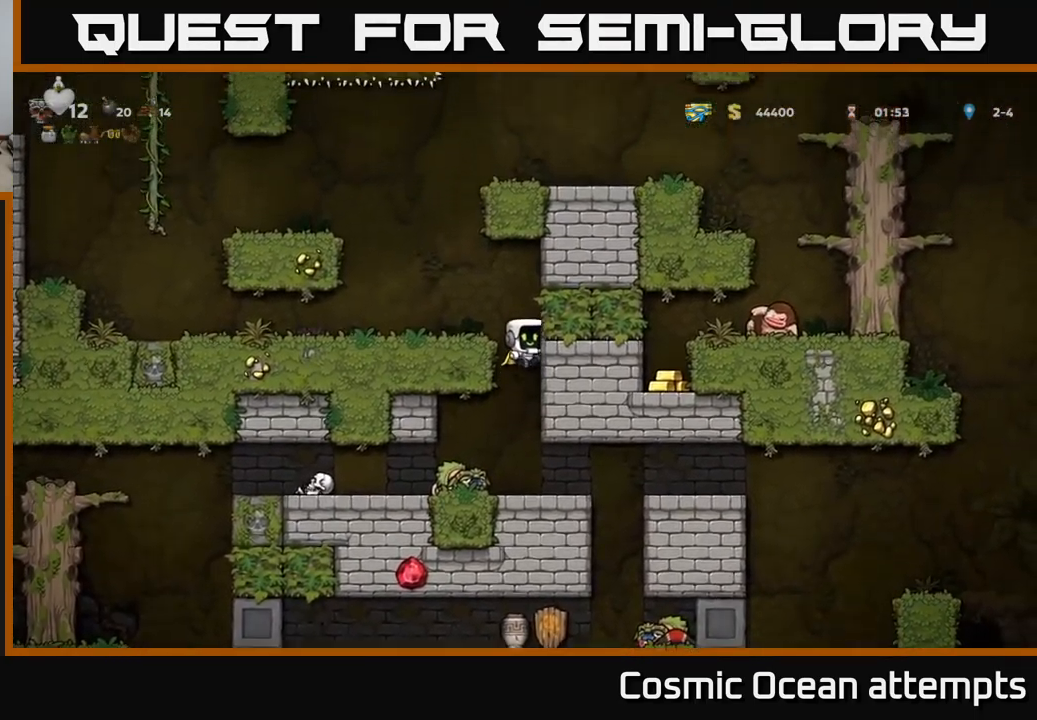
{"buttons": [], "left_stick": "center", "events": [[100, "DPAD_RIGHT", "up"], [117, "A", "down"], [117, "DPAD_LEFT", "down"], [284, "A", "up"], [350, "DPAD_LEFT", "up"]]}
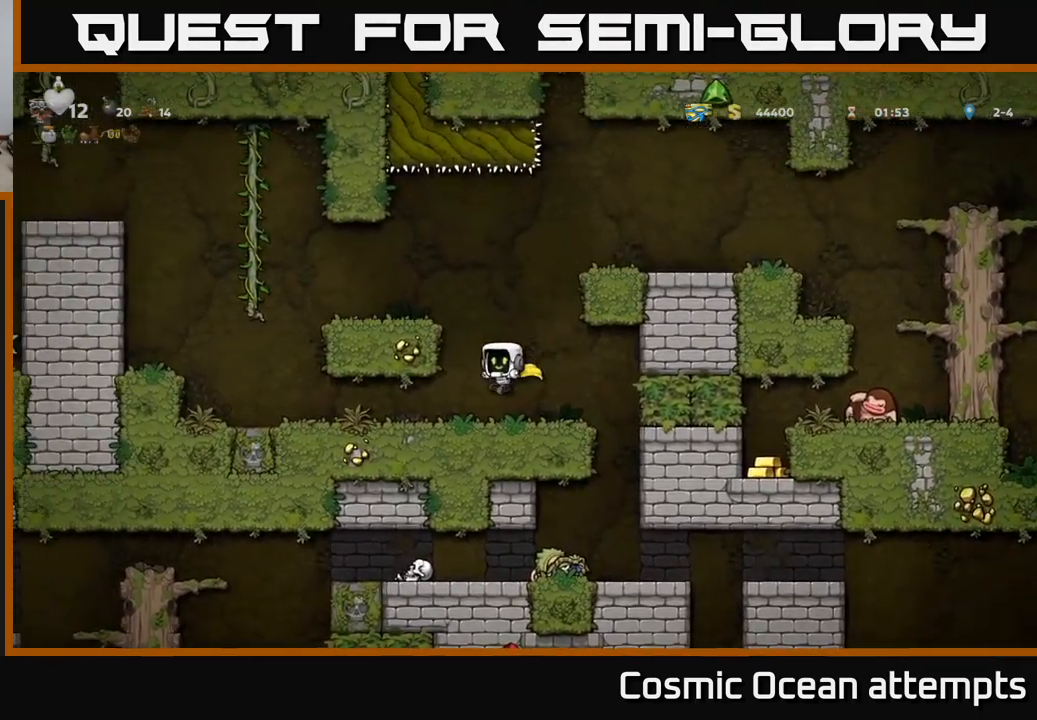
{"buttons": ["A", "DPAD_LEFT"], "left_stick": "center", "events": [[100, "A", "down"], [166, "DPAD_LEFT", "down"], [250, "A", "up"], [400, "A", "down"]]}
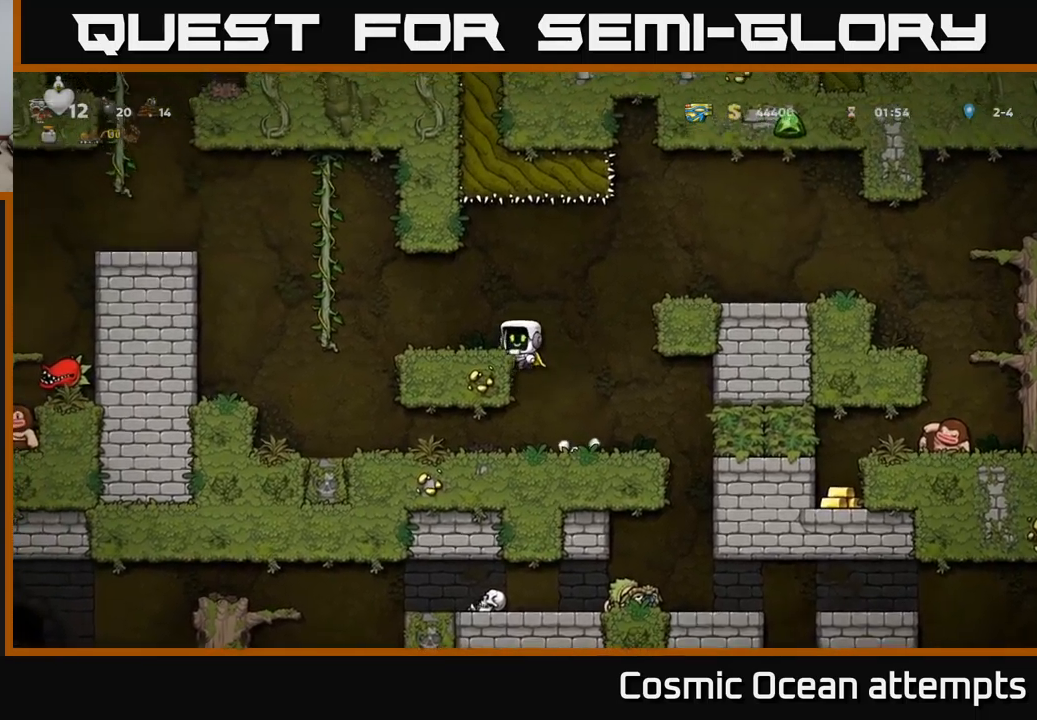
{"buttons": ["DPAD_UP"], "left_stick": "center", "events": [[16, "A", "up"], [316, "A", "down"], [433, "DPAD_UP", "down"], [466, "DPAD_LEFT", "up"], [500, "A", "up"]]}
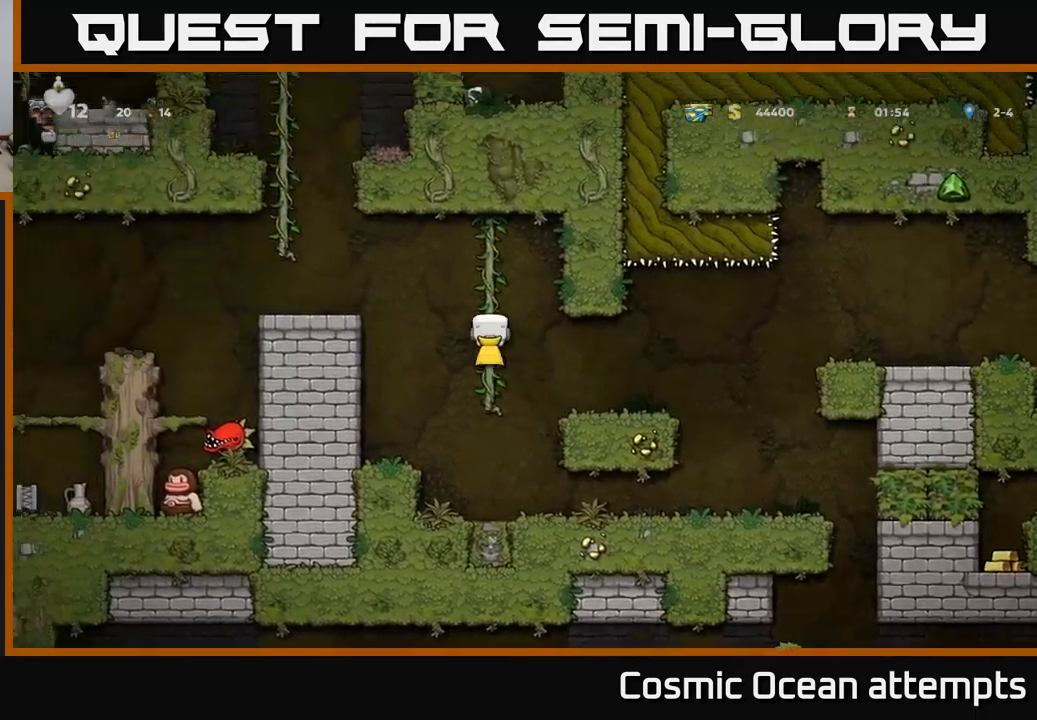
{"buttons": ["DPAD_LEFT"], "left_stick": "center", "events": [[66, "DPAD_LEFT", "down"], [100, "A", "down"], [116, "DPAD_UP", "up"], [283, "A", "up"]]}
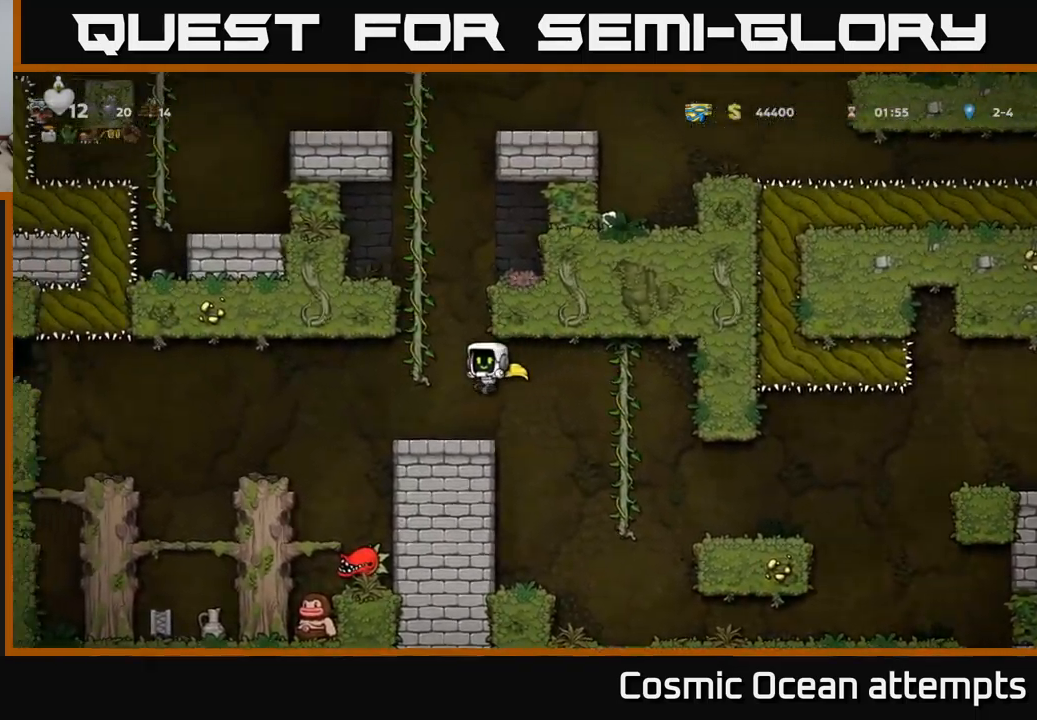
{"buttons": ["DPAD_LEFT"], "left_stick": "center", "events": [[100, "DPAD_LEFT", "up"], [233, "DPAD_LEFT", "down"], [283, "A", "down"], [400, "A", "up"]]}
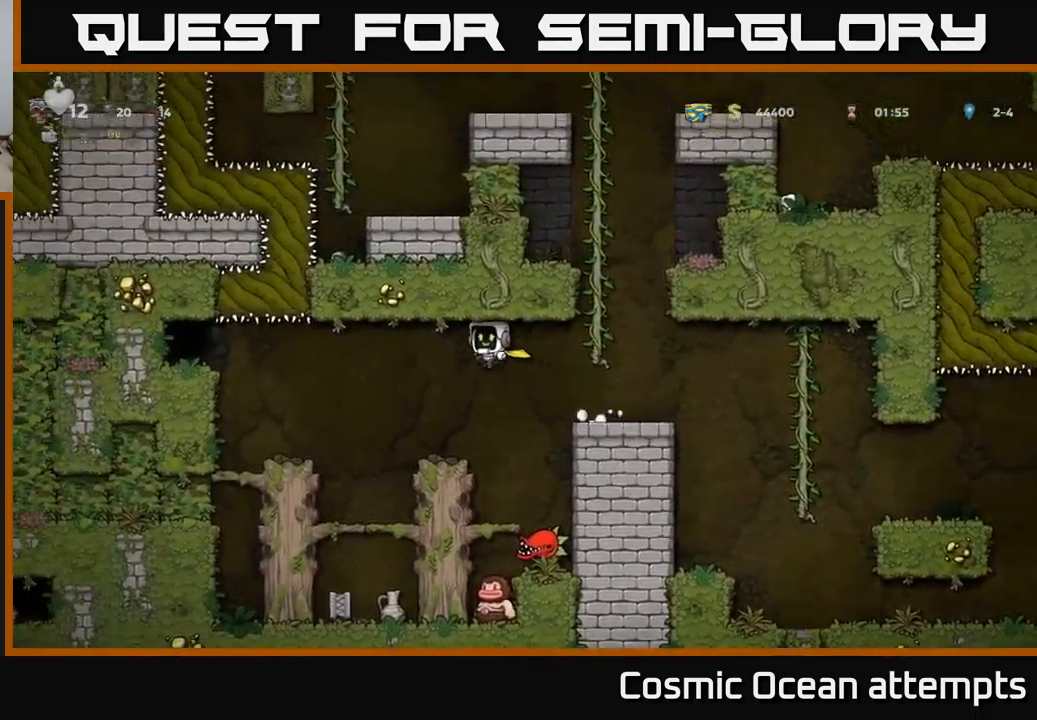
{"buttons": ["DPAD_LEFT"], "left_stick": "center", "events": [[100, "DPAD_LEFT", "up"], [250, "DPAD_RIGHT", "down"], [300, "DPAD_RIGHT", "up"], [483, "DPAD_LEFT", "down"]]}
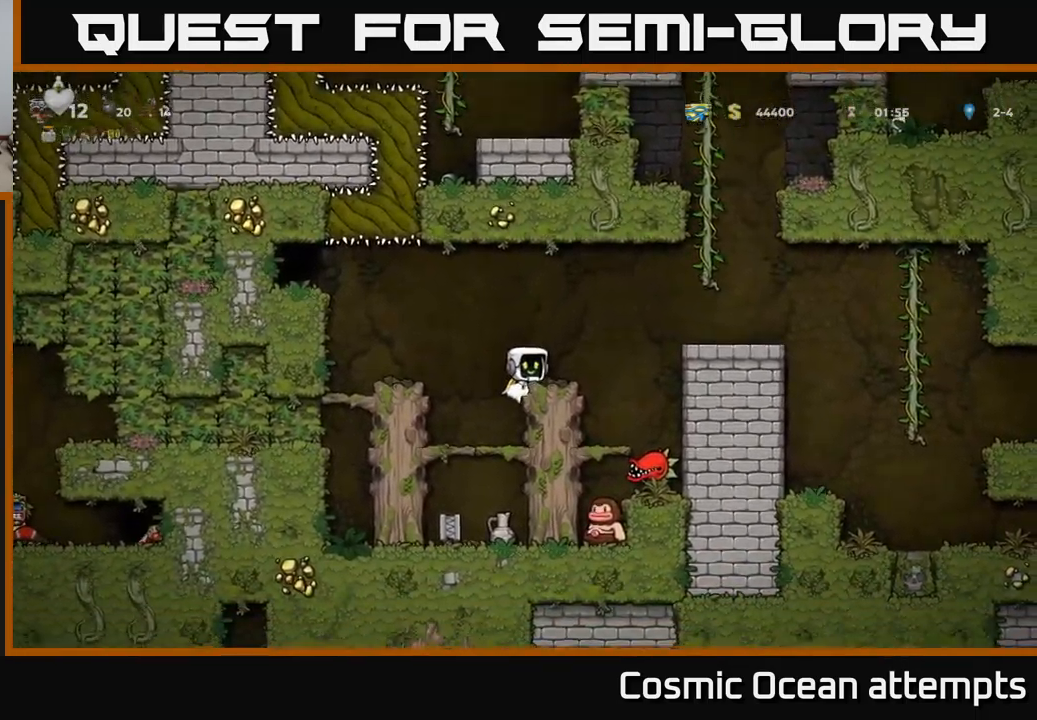
{"buttons": ["DPAD_LEFT"], "left_stick": "center", "events": [[16, "A", "down"], [133, "A", "up"]]}
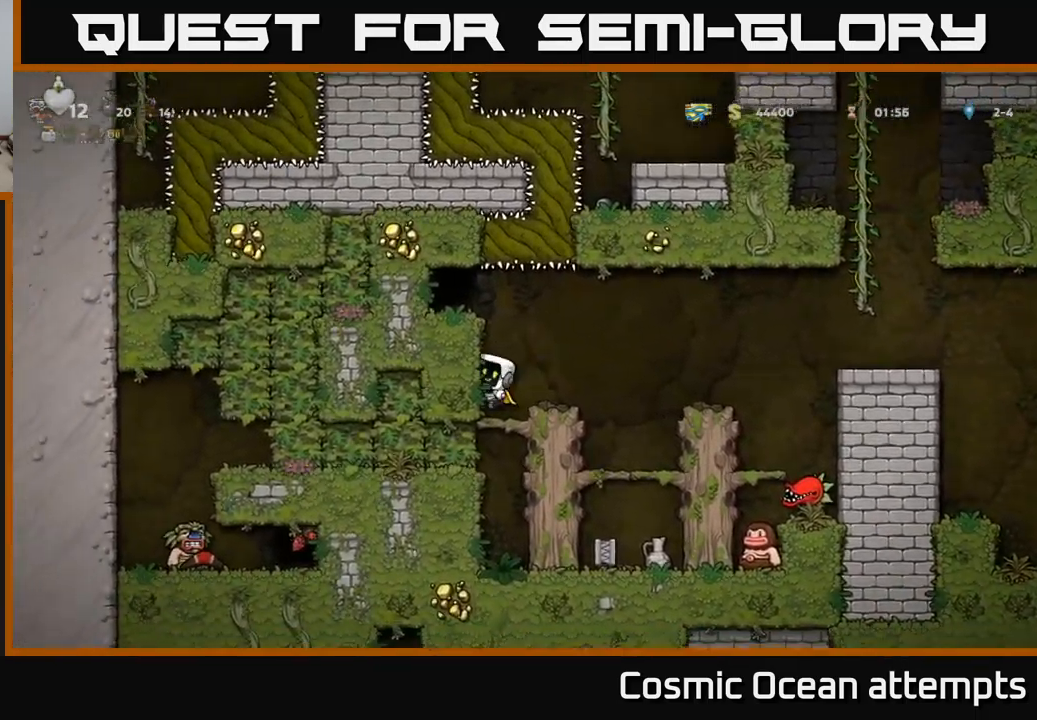
{"buttons": [], "left_stick": "center", "events": [[16, "DPAD_LEFT", "up"], [216, "DPAD_RIGHT", "down"], [300, "DPAD_RIGHT", "up"]]}
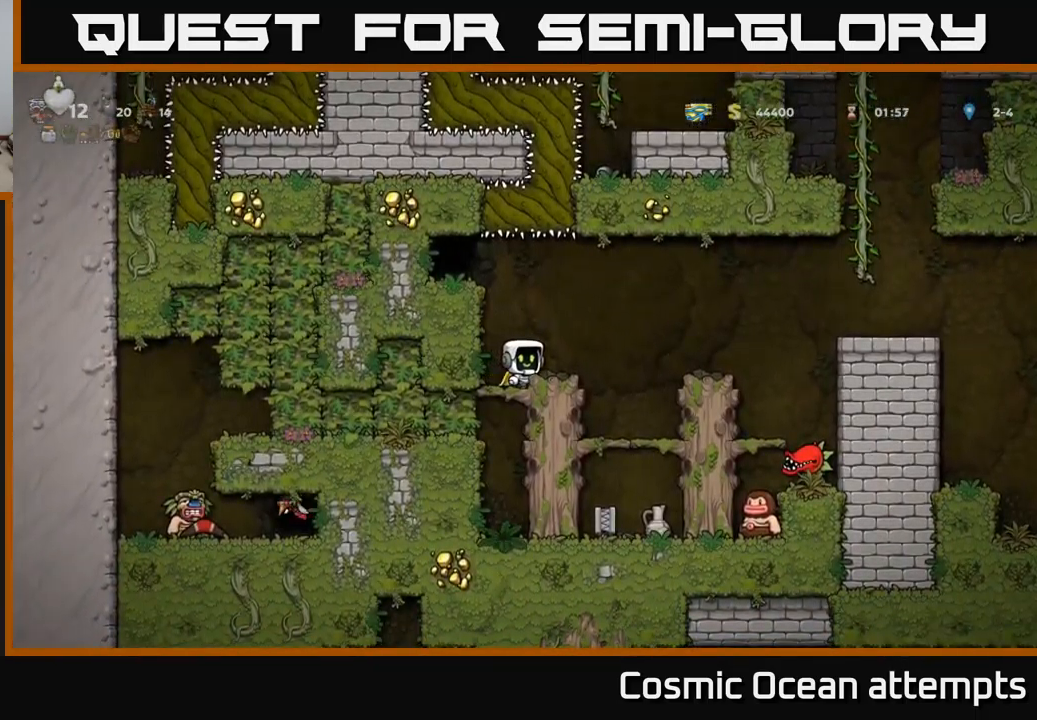
{"buttons": [], "left_stick": "center", "events": [[33, "DPAD_RIGHT", "down"], [133, "A", "down"], [200, "A", "up"], [400, "DPAD_RIGHT", "up"]]}
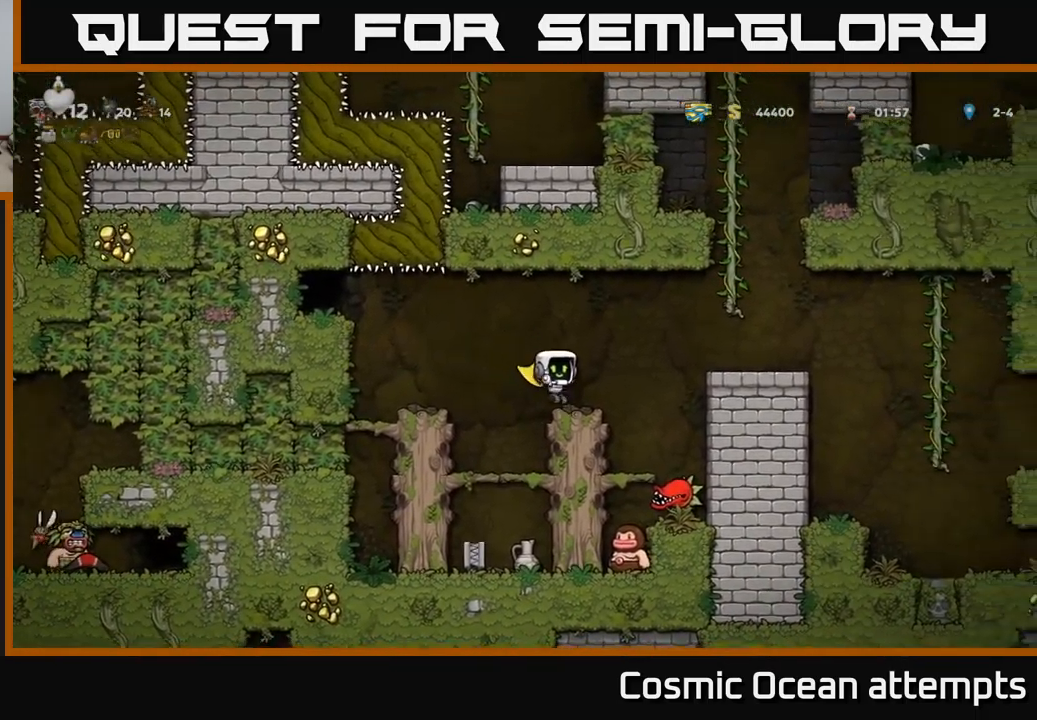
{"buttons": ["DPAD_UP"], "left_stick": "center", "events": [[50, "DPAD_RIGHT", "down"], [133, "A", "down"], [450, "A", "up"], [466, "DPAD_RIGHT", "up"], [466, "DPAD_UP", "down"]]}
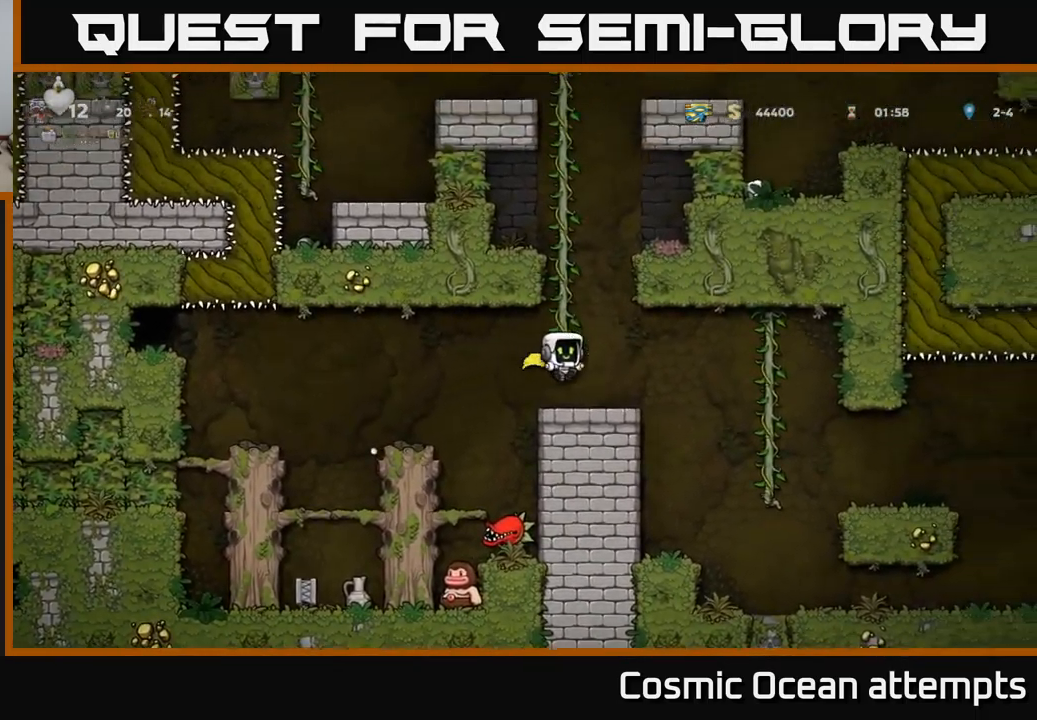
{"buttons": ["DPAD_UP"], "left_stick": "center", "events": [[333, "A", "down"], [466, "A", "up"]]}
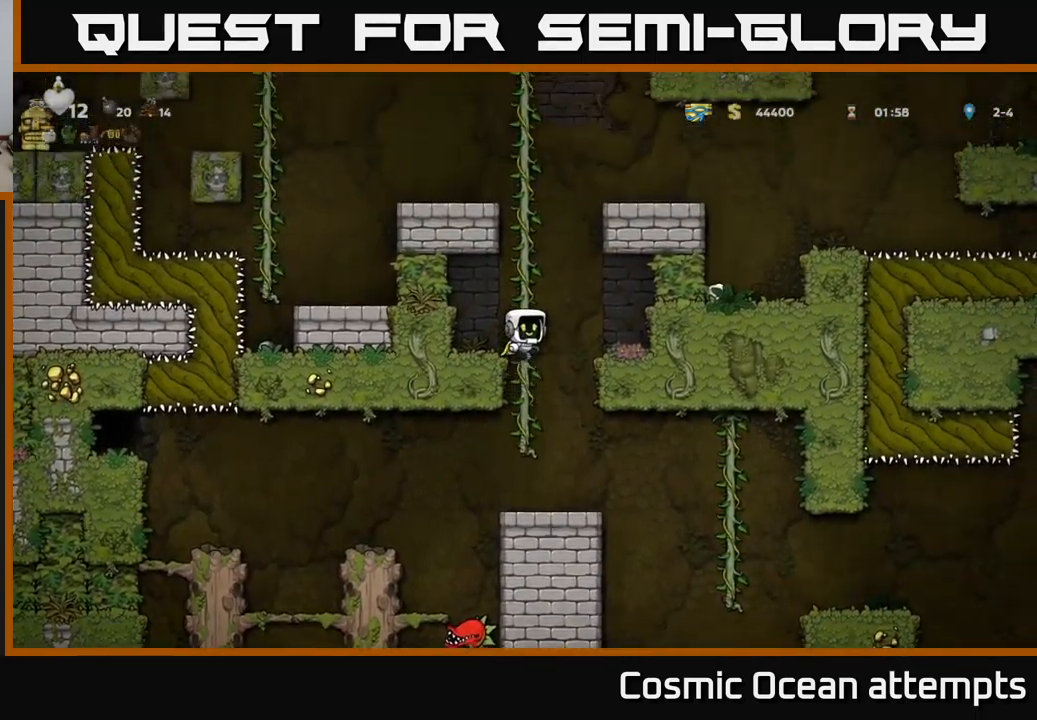
{"buttons": ["DPAD_UP"], "left_stick": "center", "events": []}
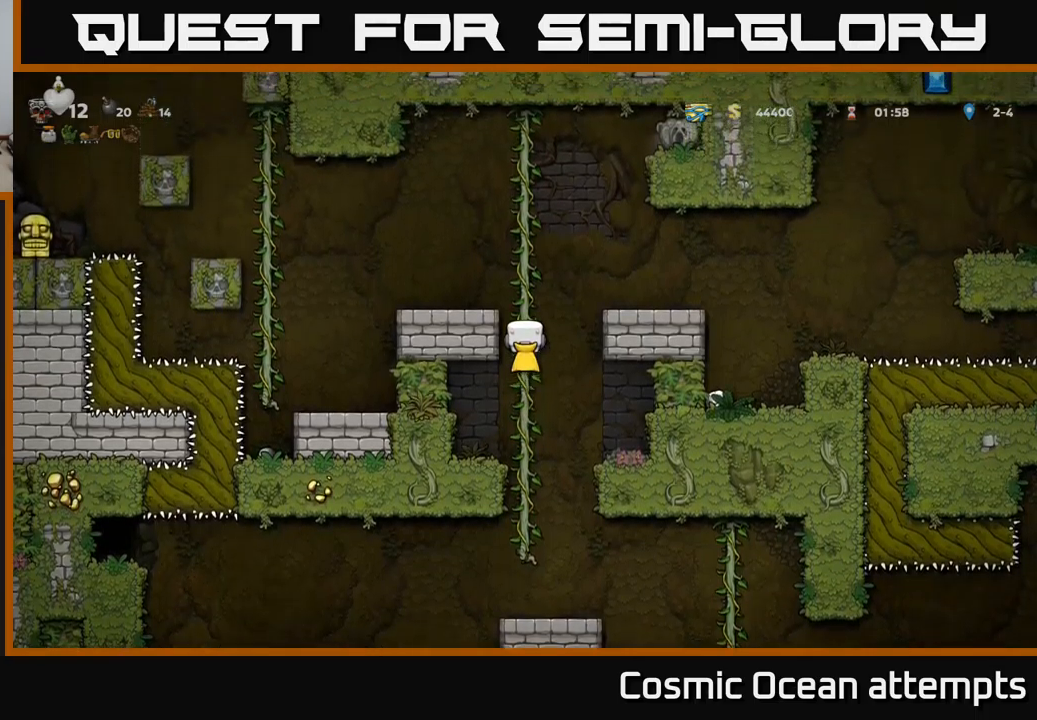
{"buttons": [], "left_stick": "center", "events": [[67, "A", "down"], [217, "A", "up"], [217, "DPAD_LEFT", "down"], [267, "DPAD_UP", "up"], [350, "DPAD_LEFT", "up"]]}
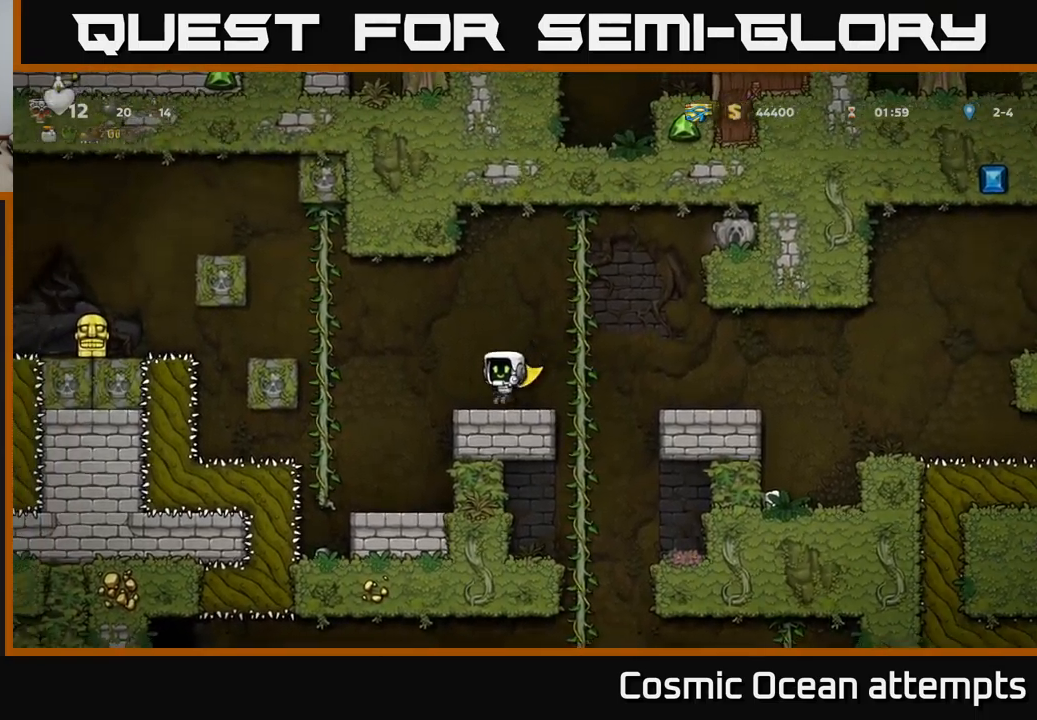
{"buttons": ["A", "DPAD_UP", "DPAD_LEFT"], "left_stick": "center", "events": [[100, "DPAD_LEFT", "down"], [217, "A", "down"], [483, "DPAD_UP", "down"]]}
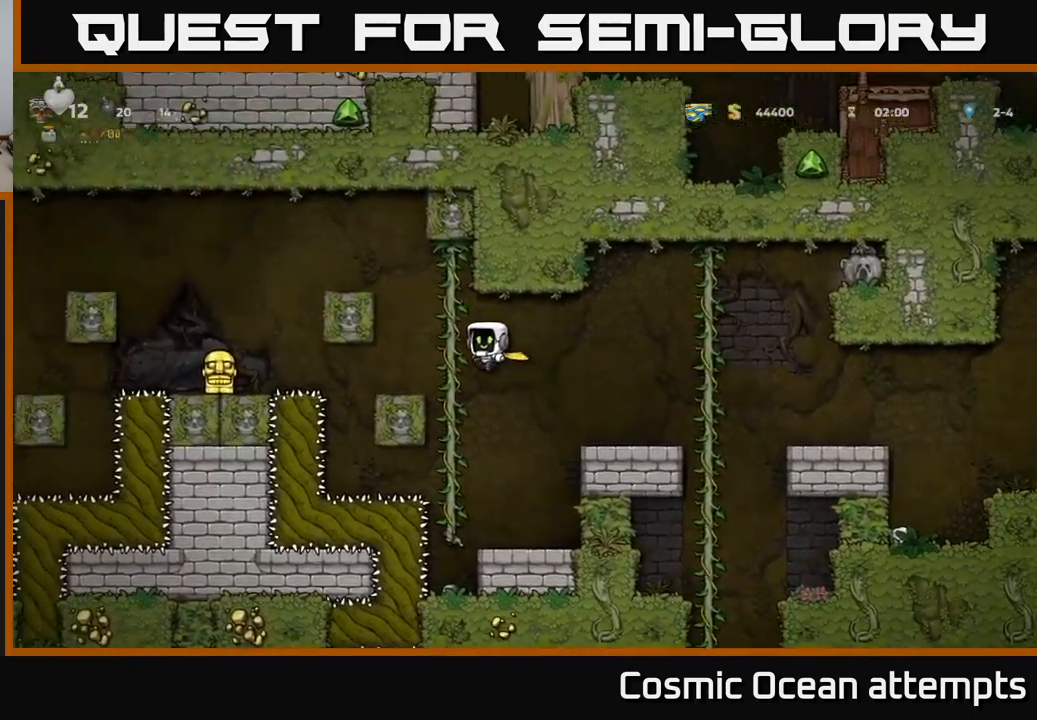
{"buttons": ["A", "DPAD_LEFT"], "left_stick": "center", "events": [[33, "A", "up"], [100, "DPAD_LEFT", "up"], [167, "DPAD_UP", "up"], [367, "DPAD_LEFT", "down"], [450, "A", "down"]]}
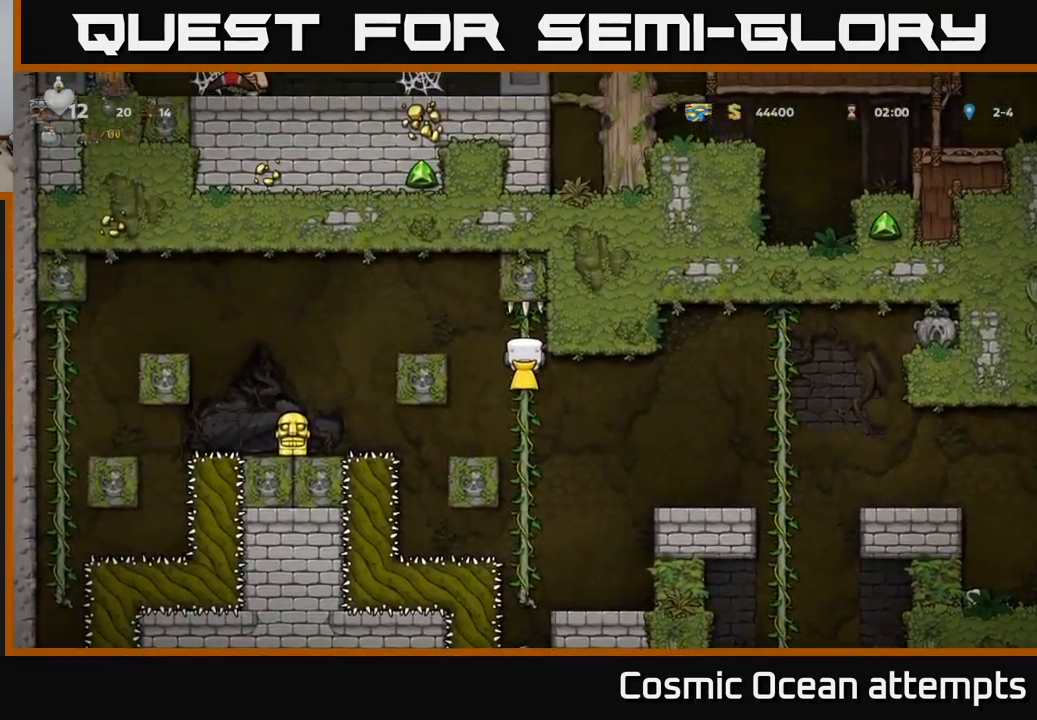
{"buttons": [], "left_stick": "center", "events": [[400, "A", "up"], [450, "DPAD_LEFT", "up"]]}
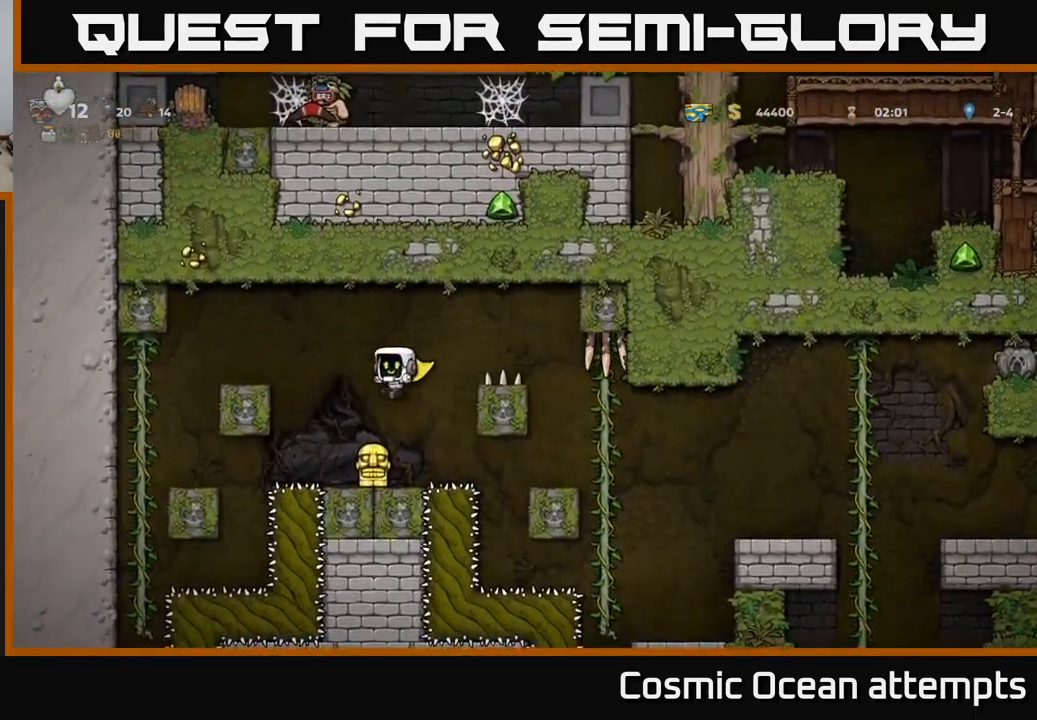
{"buttons": ["A", "DPAD_RIGHT"], "left_stick": "center", "events": [[217, "DPAD_DOWN", "down"], [317, "X", "down"], [383, "DPAD_DOWN", "up"], [417, "X", "up"], [467, "A", "down"], [467, "DPAD_RIGHT", "down"]]}
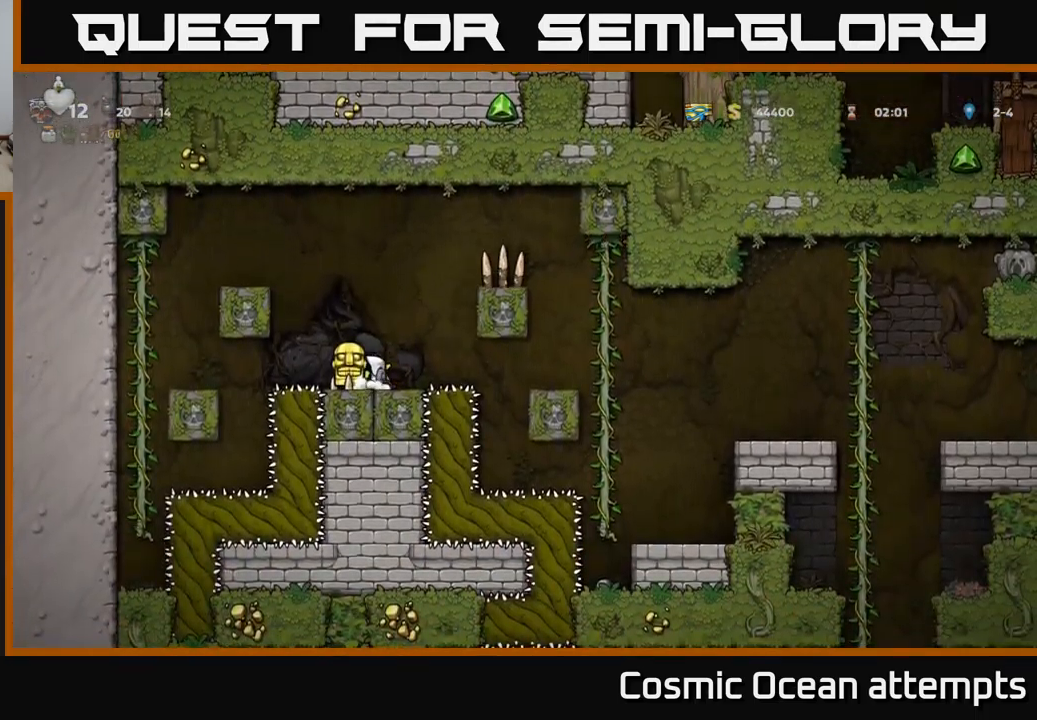
{"buttons": ["DPAD_RIGHT"], "left_stick": "center", "events": [[133, "A", "up"], [300, "A", "down"], [417, "A", "up"]]}
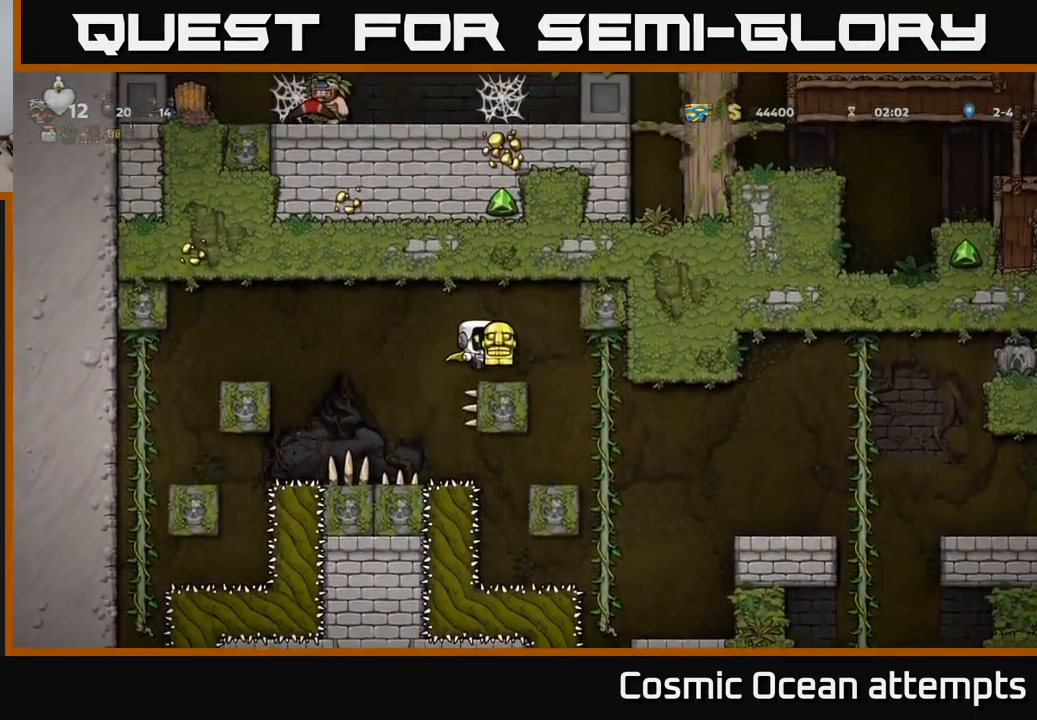
{"buttons": ["A", "DPAD_RIGHT"], "left_stick": "center", "events": [[167, "DPAD_RIGHT", "up"], [317, "DPAD_RIGHT", "down"], [350, "A", "down"]]}
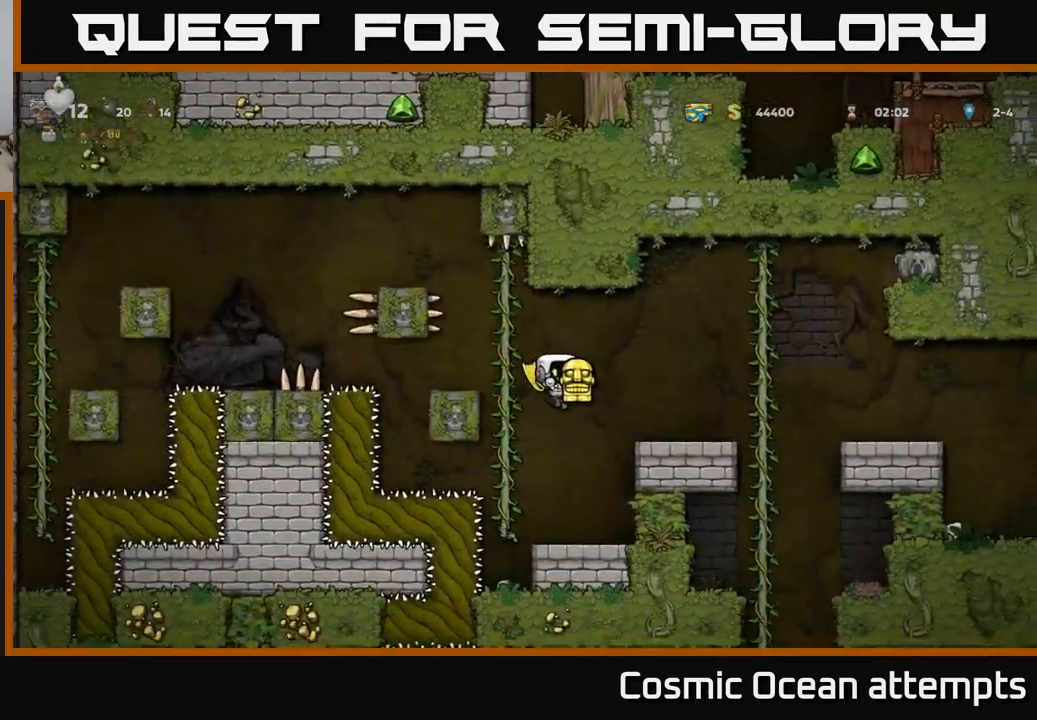
{"buttons": ["DPAD_UP"], "left_stick": "center", "events": [[167, "A", "up"], [383, "DPAD_RIGHT", "up"], [383, "DPAD_UP", "down"]]}
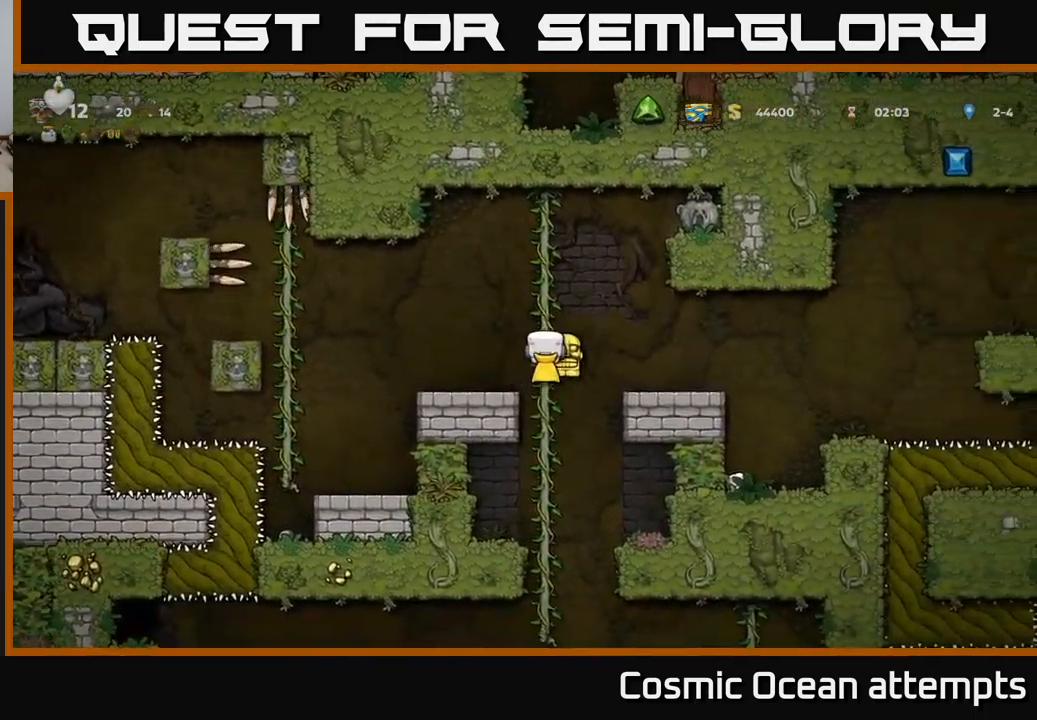
{"buttons": ["DPAD_UP"], "left_stick": "center", "events": [[17, "DPAD_UP", "up"], [50, "DPAD_DOWN", "down"], [100, "A", "down"], [183, "DPAD_DOWN", "up"], [217, "A", "up"], [500, "DPAD_UP", "down"]]}
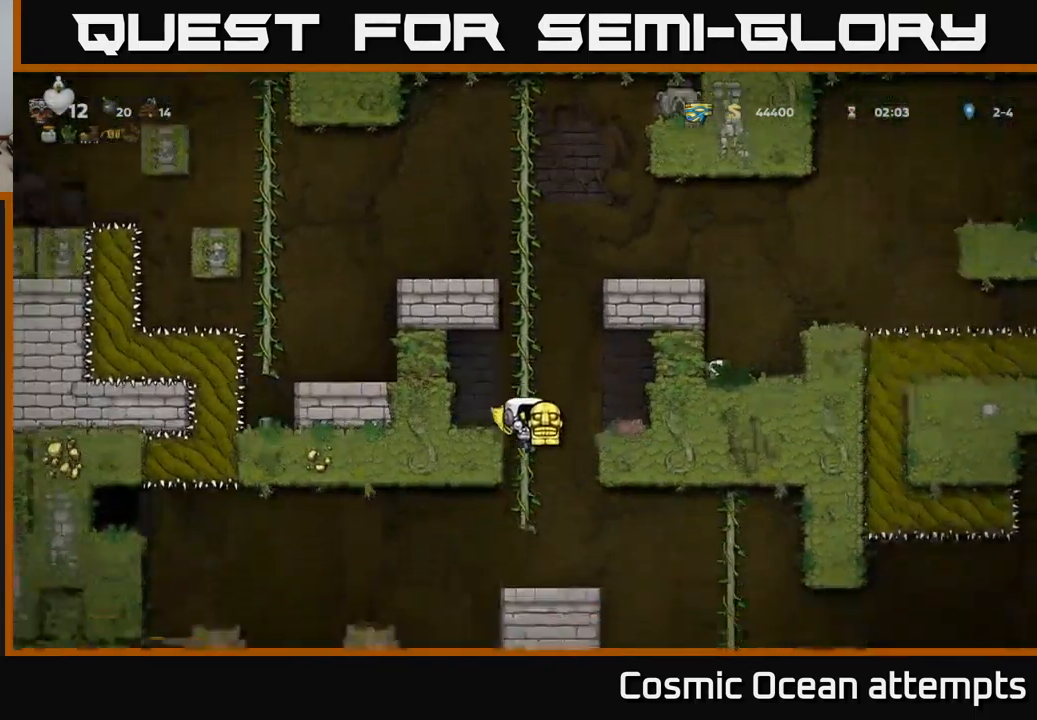
{"buttons": ["DPAD_RIGHT"], "left_stick": "center", "events": [[117, "DPAD_UP", "up"], [150, "DPAD_DOWN", "down"], [167, "A", "down"], [267, "A", "up"], [267, "DPAD_DOWN", "up"], [434, "DPAD_RIGHT", "down"]]}
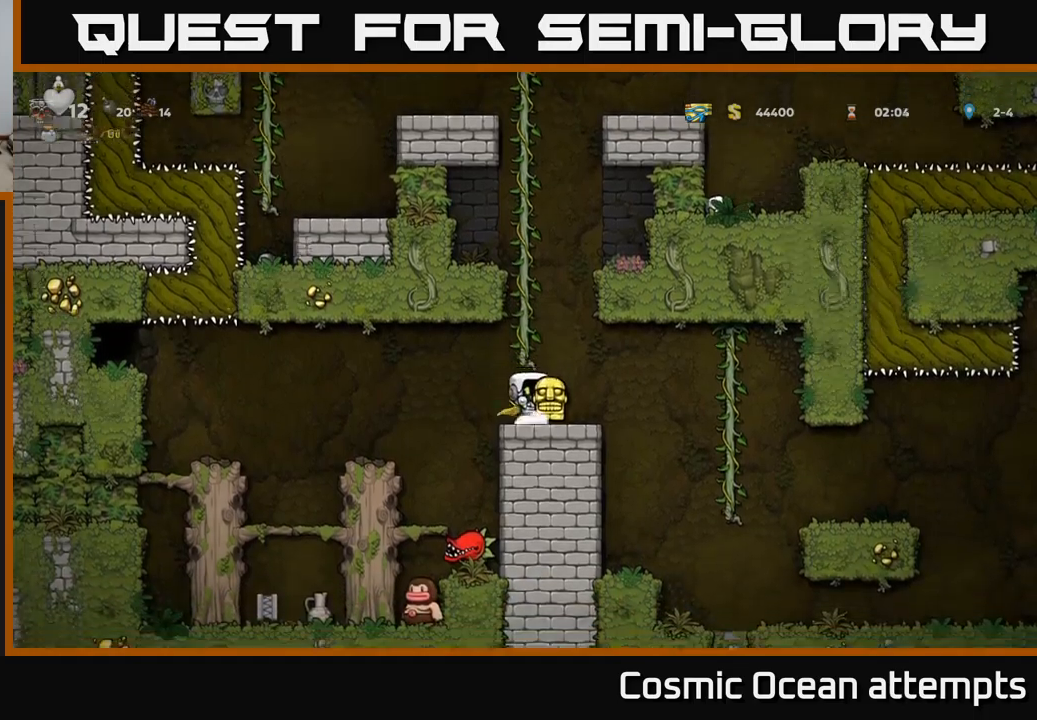
{"buttons": ["DPAD_UP"], "left_stick": "center", "events": [[400, "DPAD_UP", "down"], [417, "DPAD_RIGHT", "up"]]}
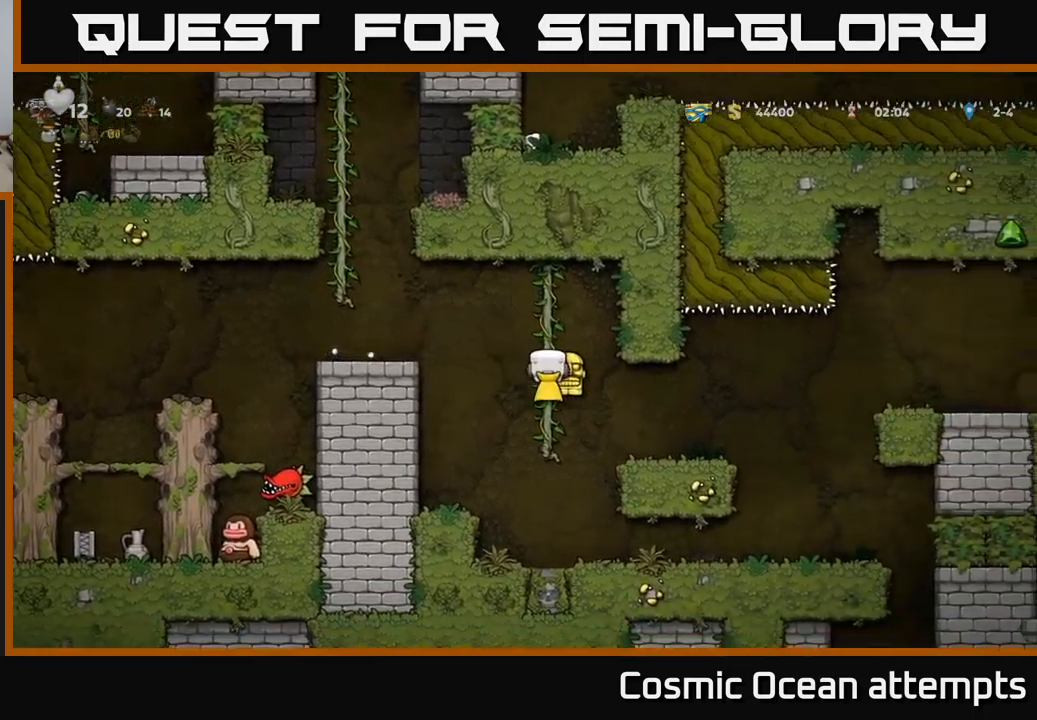
{"buttons": ["DPAD_RIGHT"], "left_stick": "center", "events": [[17, "DPAD_UP", "up"], [50, "A", "down"], [50, "DPAD_DOWN", "down"], [150, "A", "up"], [167, "DPAD_DOWN", "up"], [334, "DPAD_RIGHT", "down"]]}
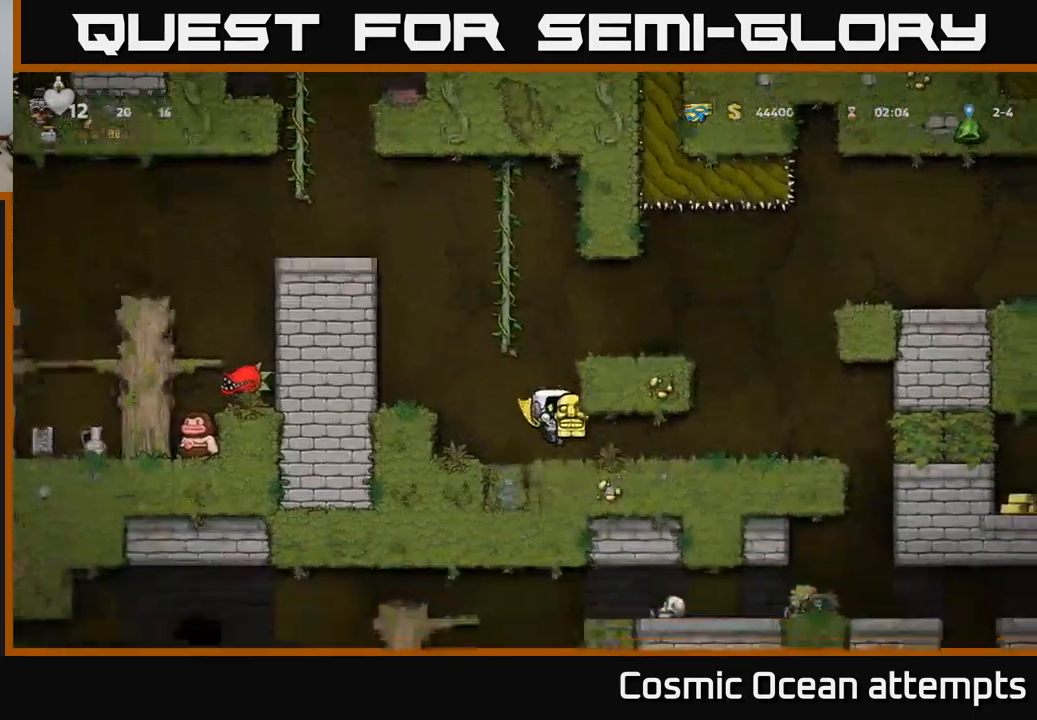
{"buttons": ["DPAD_RIGHT"], "left_stick": "center", "events": []}
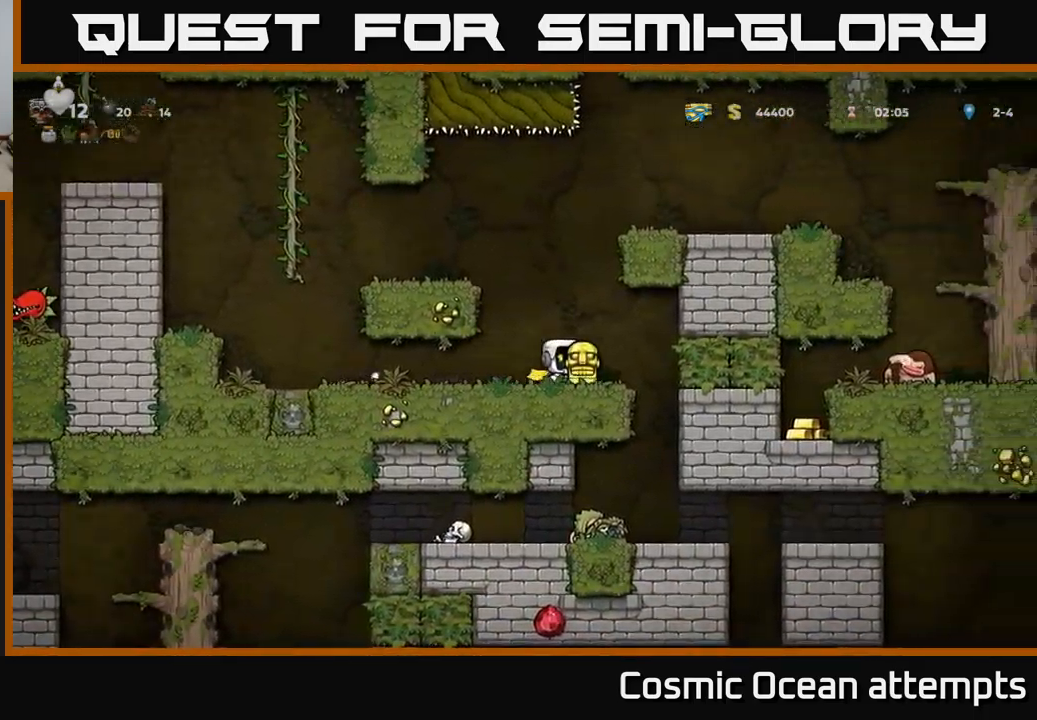
{"buttons": [], "left_stick": "center", "events": [[150, "DPAD_RIGHT", "up"]]}